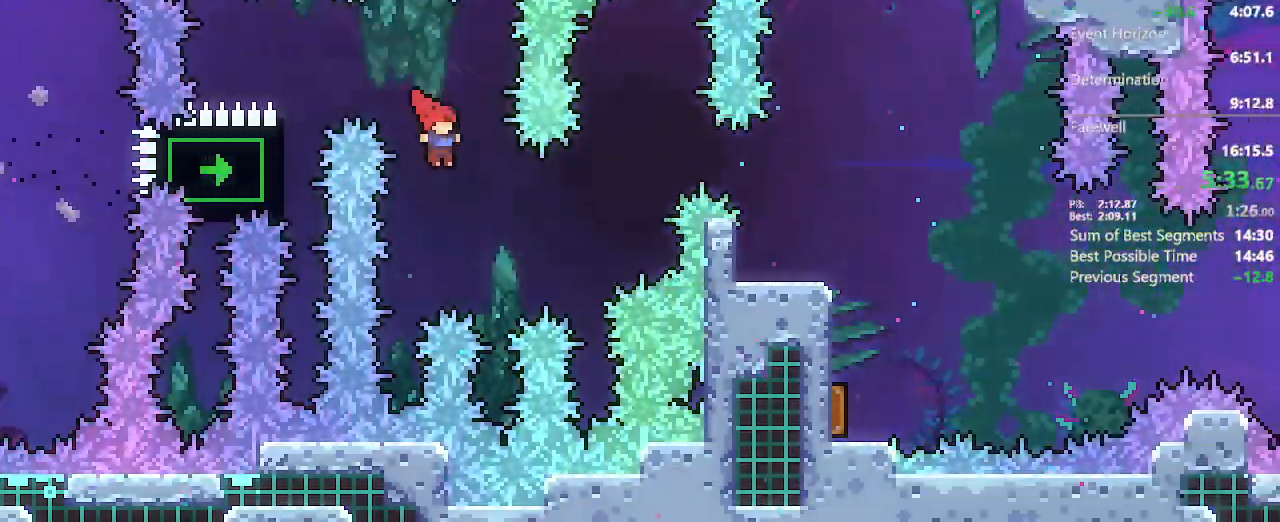
Gameplay with a controller (Xbox layout); each line is a JSON object with the inputs held at the frame after it (dt_ms = milliseconds from this image to that frame). "events" lists button and stick changes between this image and that frame as [ms after this image, input, new state], when the widget could be followed in between. Not read: L3 R3.
{"dt_ms": 500, "buttons": ["R2", "DPAD_UP", "DPAD_RIGHT"], "left_stick": "center", "right_stick": "center"}
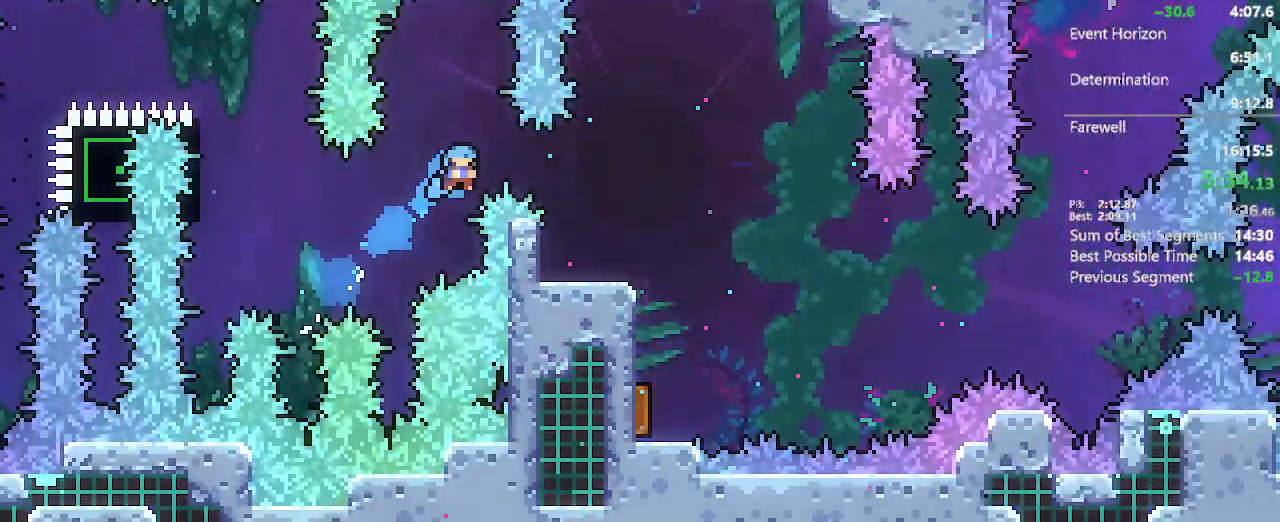
{"dt_ms": 500, "buttons": ["DPAD_RIGHT"], "left_stick": "center", "right_stick": "center", "events": [[333, "R2", "up"], [400, "DPAD_UP", "up"]]}
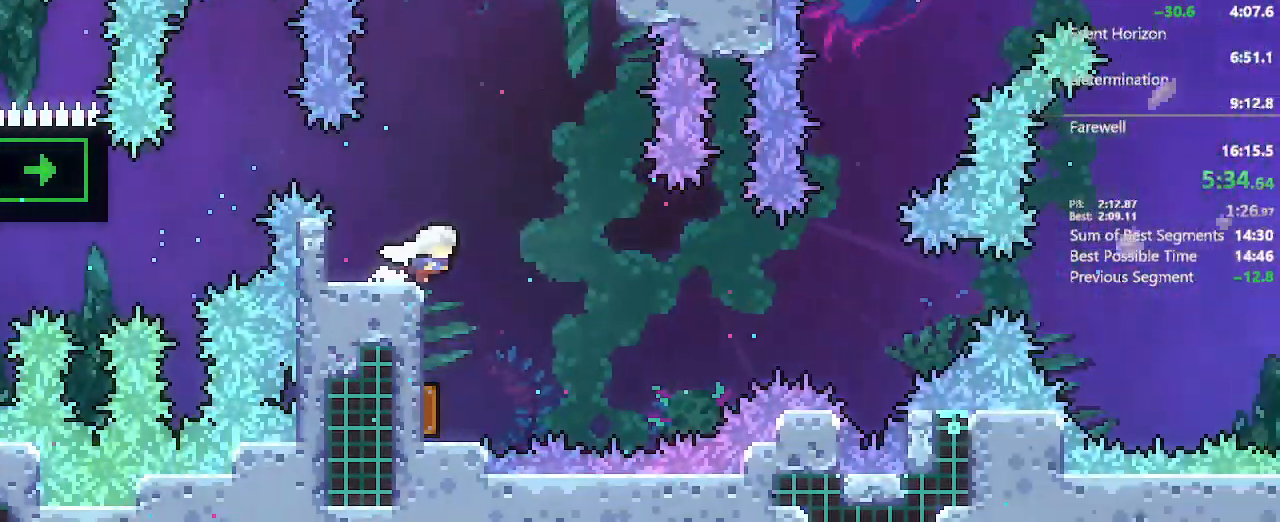
{"dt_ms": 500, "buttons": ["X", "DPAD_DOWN", "DPAD_LEFT"], "left_stick": "center", "right_stick": "center", "events": [[33, "DPAD_DOWN", "down"], [67, "DPAD_RIGHT", "up"], [167, "X", "down"], [300, "DPAD_LEFT", "down"], [300, "X", "up"], [400, "X", "down"]]}
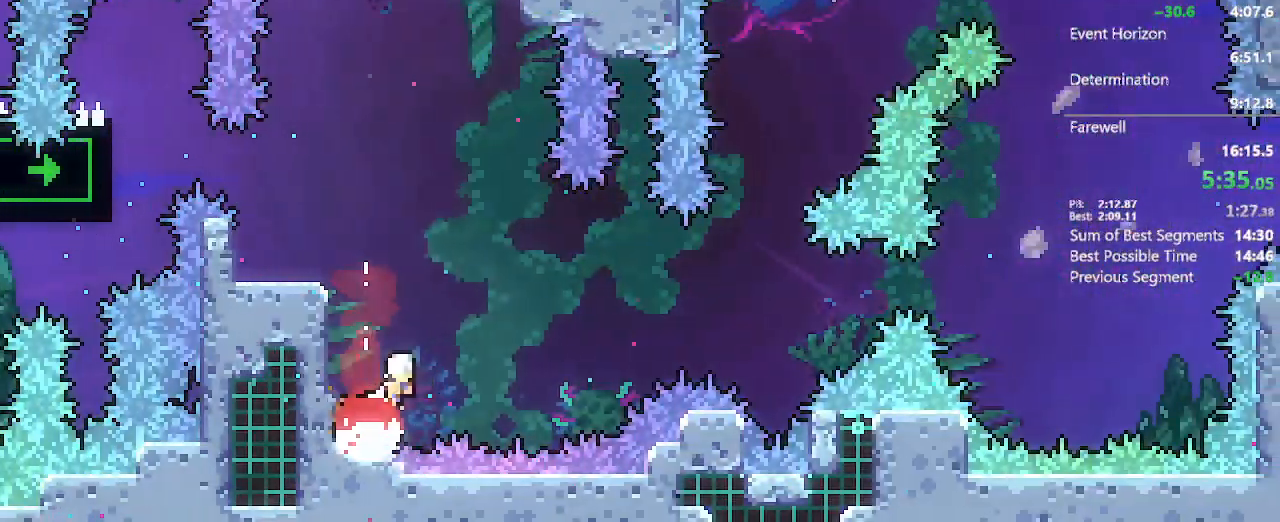
{"dt_ms": 500, "buttons": ["DPAD_DOWN", "DPAD_RIGHT"], "left_stick": "center", "right_stick": "center", "events": [[50, "X", "up"], [83, "DPAD_LEFT", "up"], [100, "DPAD_RIGHT", "down"]]}
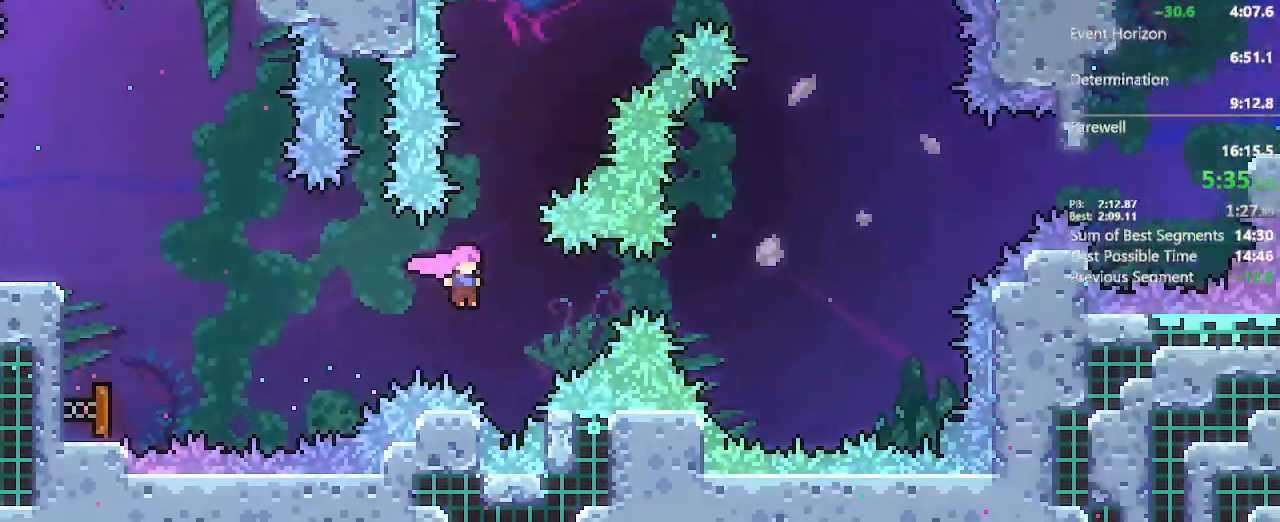
{"dt_ms": 500, "buttons": ["A", "L2", "DPAD_UP", "DPAD_RIGHT"], "left_stick": "center", "right_stick": "center", "events": [[67, "L2", "down"], [183, "A", "down"], [183, "DPAD_DOWN", "up"], [333, "DPAD_UP", "down"]]}
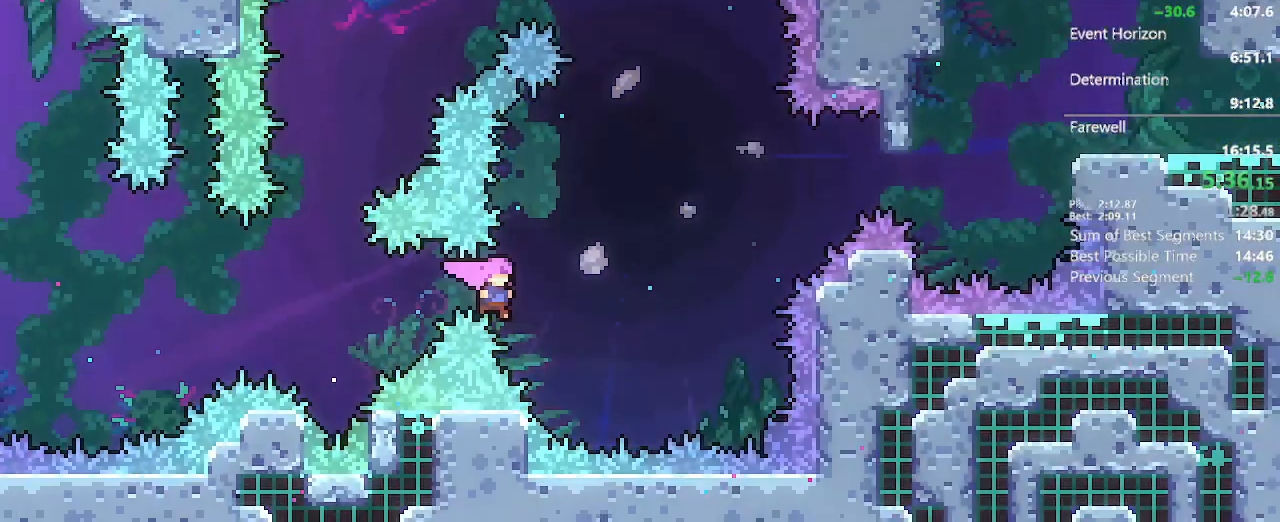
{"dt_ms": 500, "buttons": ["A", "X", "DPAD_UP", "DPAD_RIGHT"], "left_stick": "center", "right_stick": "center", "events": [[200, "L2", "up"], [300, "X", "down"]]}
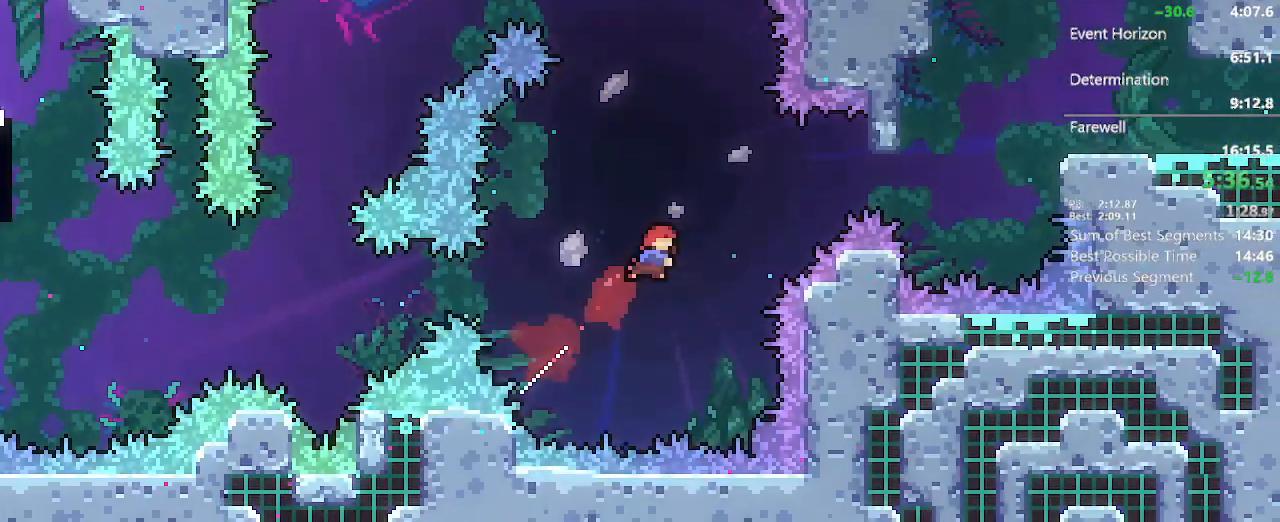
{"dt_ms": 500, "buttons": ["DPAD_UP", "DPAD_RIGHT"], "left_stick": "center", "right_stick": "center", "events": [[133, "X", "up"], [167, "A", "up"], [350, "R2", "down"], [467, "R2", "up"]]}
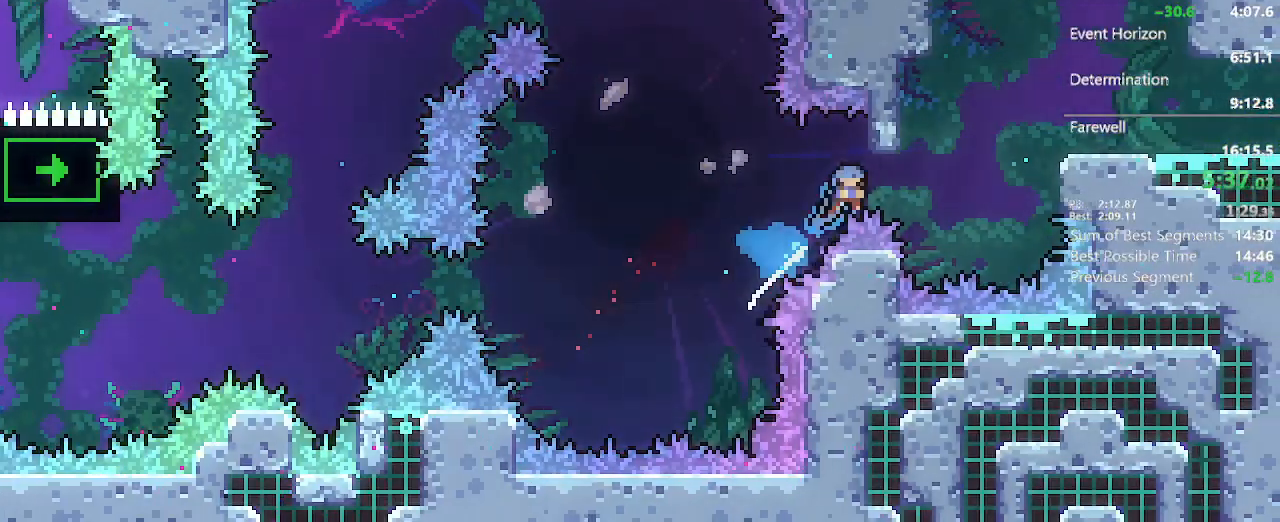
{"dt_ms": 500, "buttons": ["DPAD_DOWN", "DPAD_RIGHT"], "left_stick": "center", "right_stick": "center", "events": [[117, "A", "down"], [333, "A", "up"], [383, "DPAD_UP", "up"], [433, "DPAD_DOWN", "down"]]}
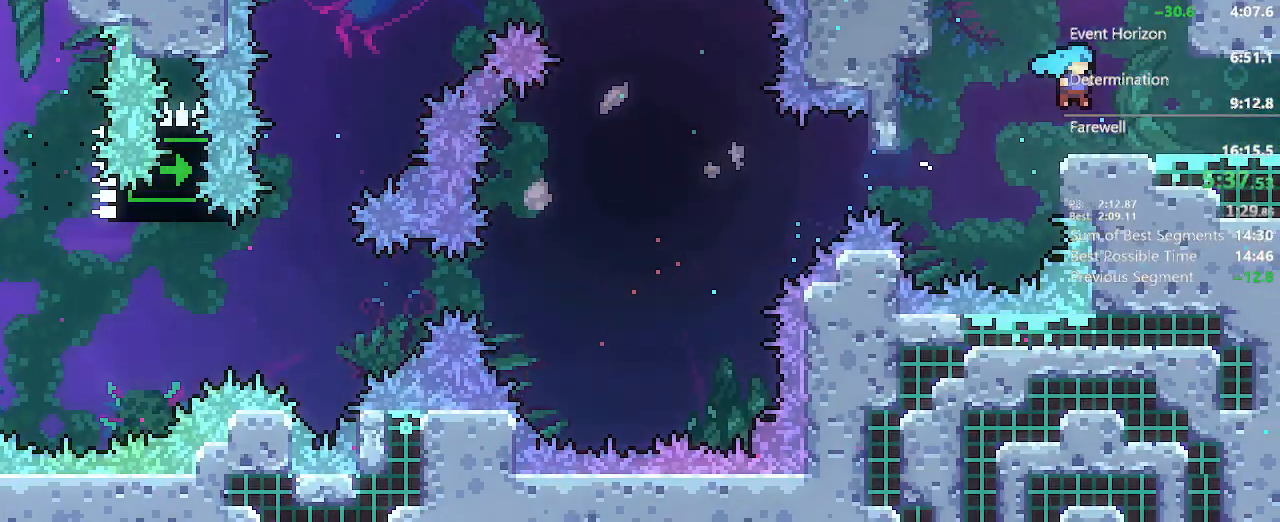
{"dt_ms": 500, "buttons": ["A", "DPAD_RIGHT"], "left_stick": "center", "right_stick": "center", "events": [[100, "X", "down"], [217, "X", "up"], [267, "DPAD_DOWN", "up"], [317, "A", "down"]]}
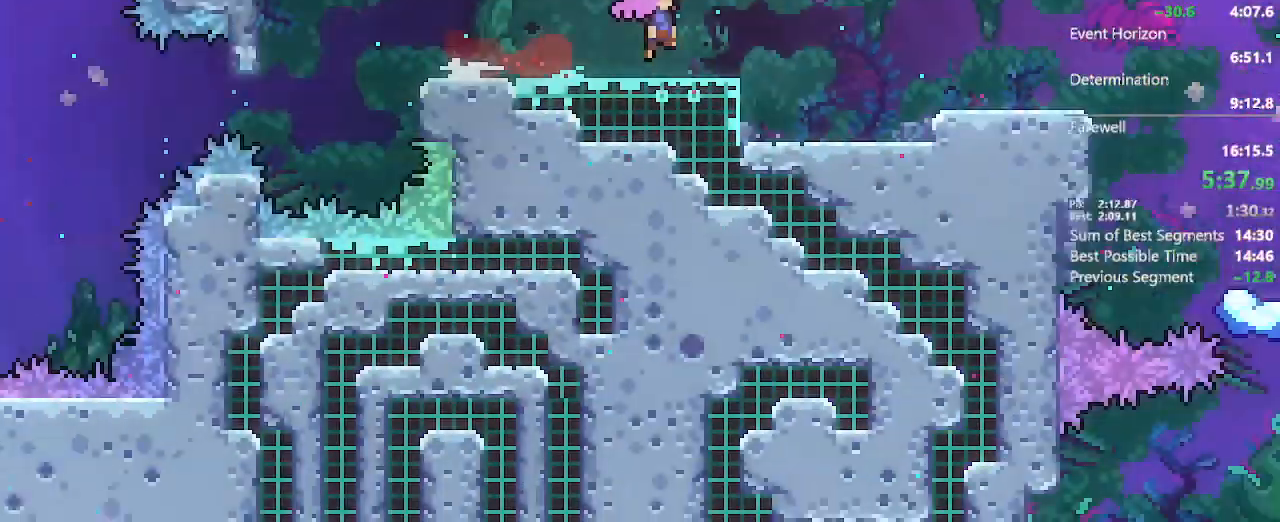
{"dt_ms": 500, "buttons": ["A", "DPAD_RIGHT"], "left_stick": "center", "right_stick": "center"}
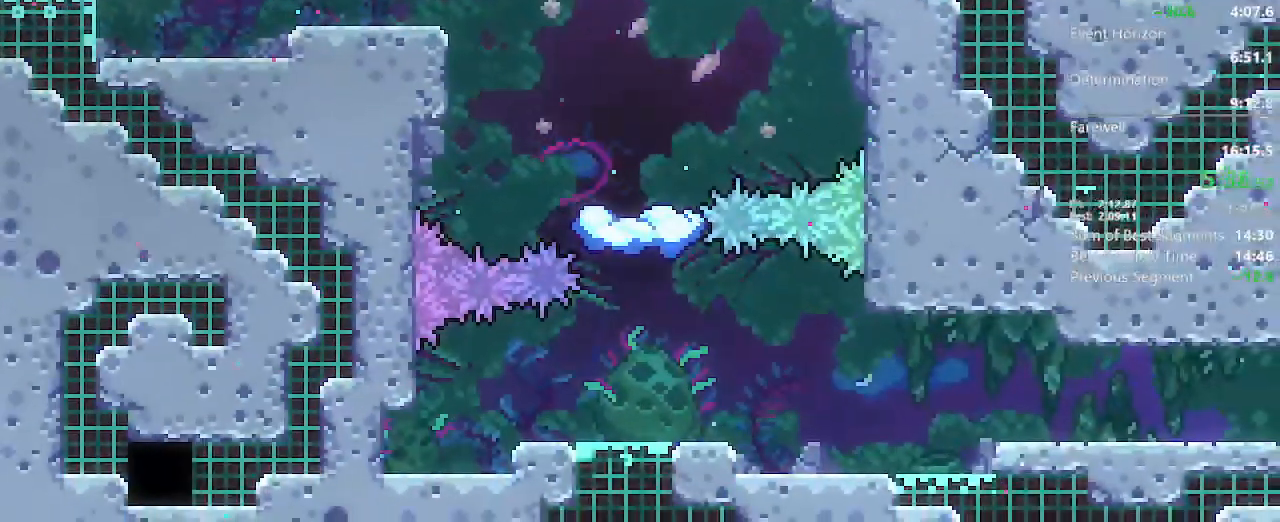
{"dt_ms": 500, "buttons": ["A", "DPAD_DOWN", "DPAD_LEFT"], "left_stick": "center", "right_stick": "center", "events": [[150, "DPAD_DOWN", "down"], [283, "X", "down"], [417, "X", "up"], [467, "DPAD_RIGHT", "up"], [483, "DPAD_LEFT", "down"]]}
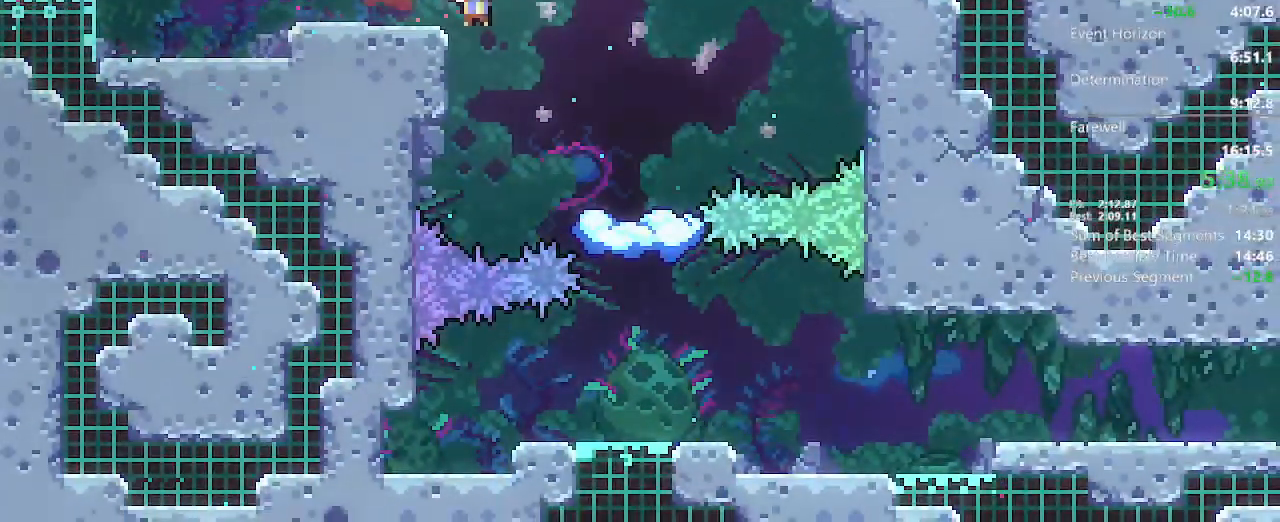
{"dt_ms": 500, "buttons": ["DPAD_DOWN", "DPAD_RIGHT"], "left_stick": "center", "right_stick": "center", "events": [[33, "X", "down"], [150, "X", "up"], [200, "DPAD_LEFT", "up"], [217, "DPAD_RIGHT", "down"], [250, "X", "down"], [450, "X", "up"], [483, "A", "up"]]}
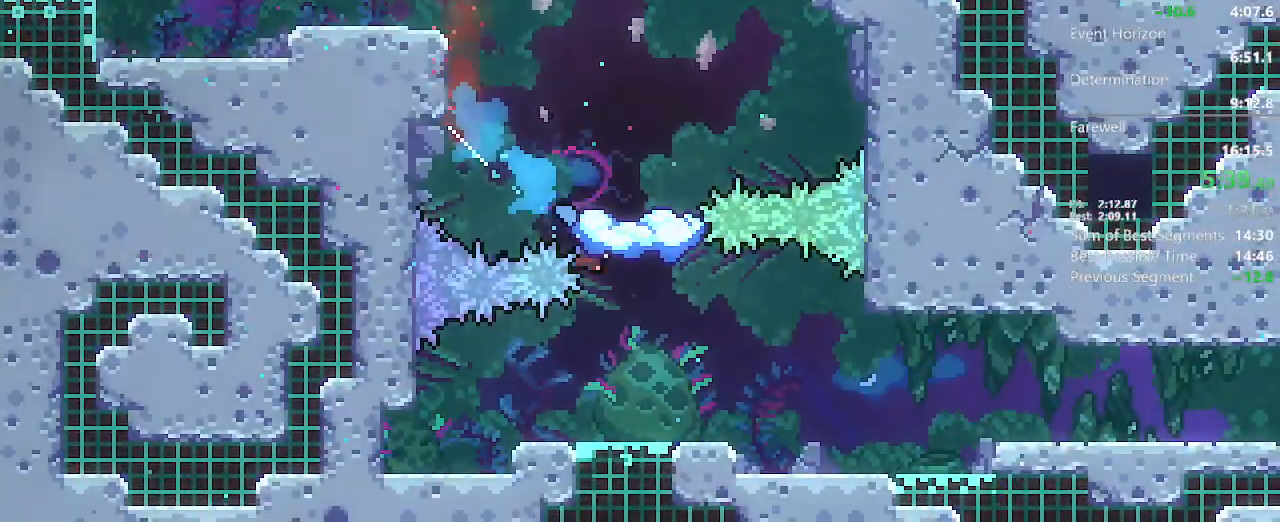
{"dt_ms": 500, "buttons": ["DPAD_DOWN", "DPAD_RIGHT"], "left_stick": "center", "right_stick": "center", "events": [[233, "X", "down"], [283, "A", "down"], [400, "X", "up"], [433, "A", "up"]]}
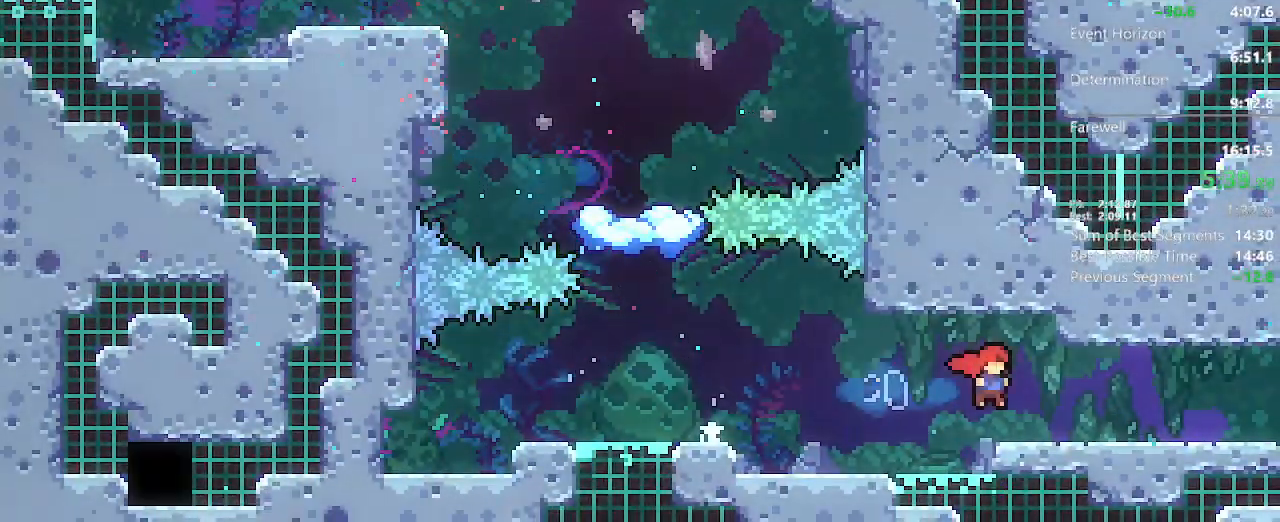
{"dt_ms": 500, "buttons": ["A", "DPAD_RIGHT"], "left_stick": "center", "right_stick": "center", "events": [[67, "X", "down"], [200, "X", "up"], [267, "A", "down"], [433, "DPAD_DOWN", "up"]]}
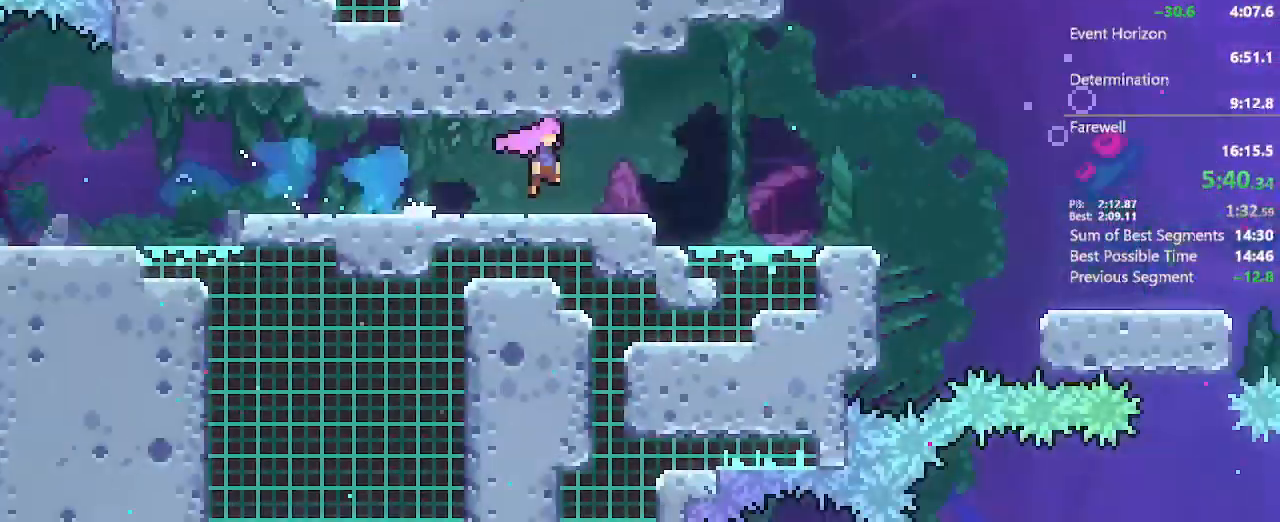
{"dt_ms": 500, "buttons": ["DPAD_DOWN", "DPAD_RIGHT"], "left_stick": "center", "right_stick": "center", "events": [[17, "A", "up"], [67, "DPAD_RIGHT", "up"], [267, "DPAD_RIGHT", "down"], [467, "DPAD_DOWN", "down"]]}
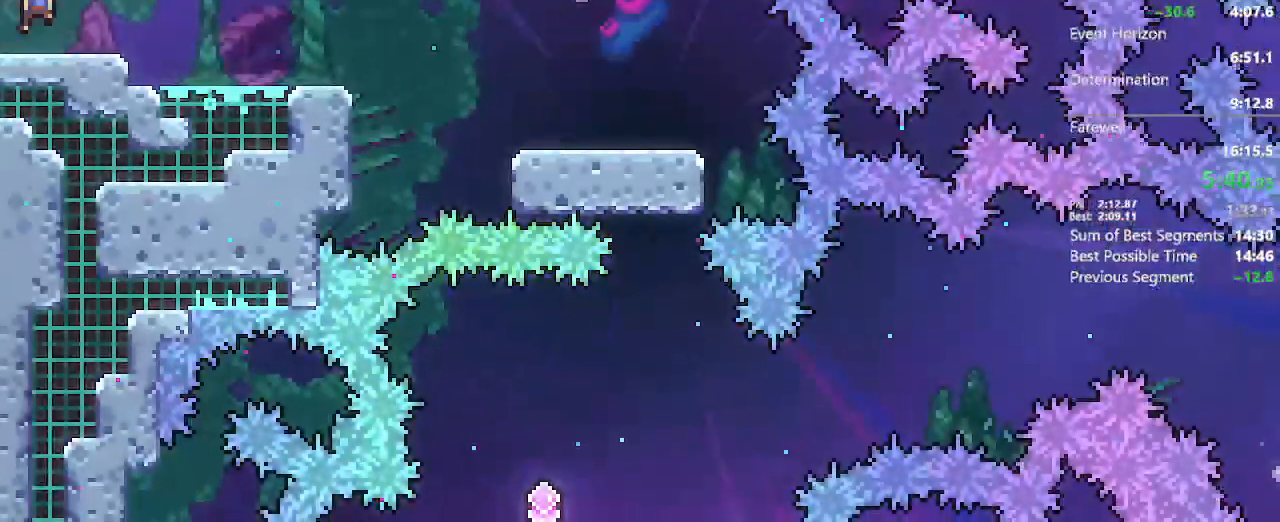
{"dt_ms": 500, "buttons": ["DPAD_DOWN", "DPAD_RIGHT"], "left_stick": "center", "right_stick": "center", "events": [[133, "X", "down"], [217, "X", "up"], [333, "A", "down"], [417, "A", "up"]]}
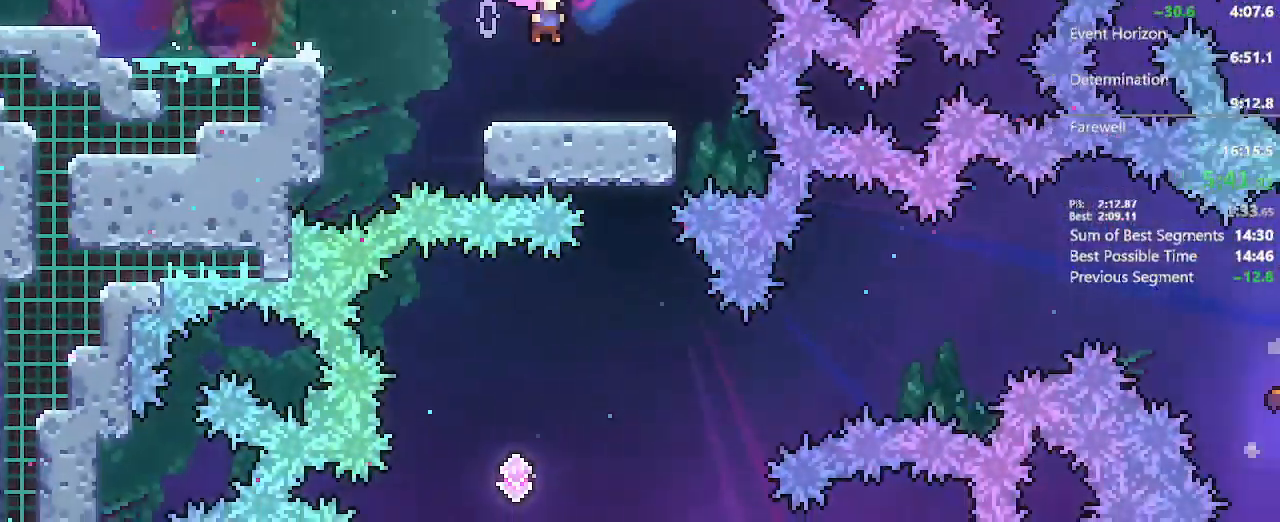
{"dt_ms": 500, "buttons": ["X", "DPAD_DOWN"], "left_stick": "center", "right_stick": "center", "events": [[17, "DPAD_RIGHT", "up"], [50, "X", "down"], [150, "X", "up"], [200, "DPAD_RIGHT", "down"], [233, "DPAD_DOWN", "up"], [283, "A", "down"], [383, "A", "up"], [383, "DPAD_DOWN", "down"], [400, "DPAD_RIGHT", "up"], [500, "X", "down"]]}
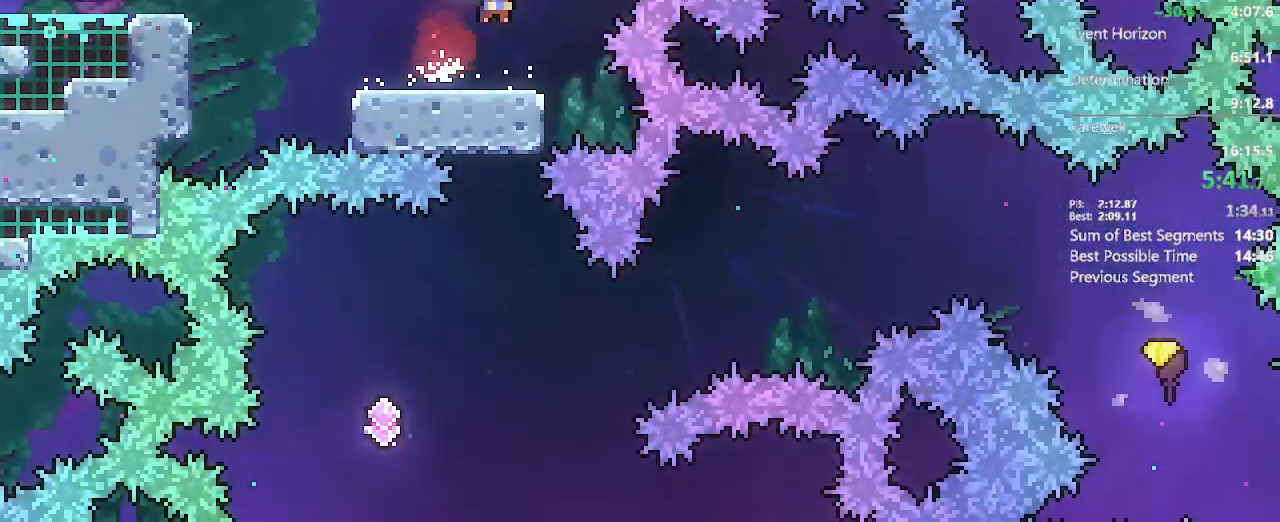
{"dt_ms": 500, "buttons": ["DPAD_LEFT"], "left_stick": "center", "right_stick": "center"}
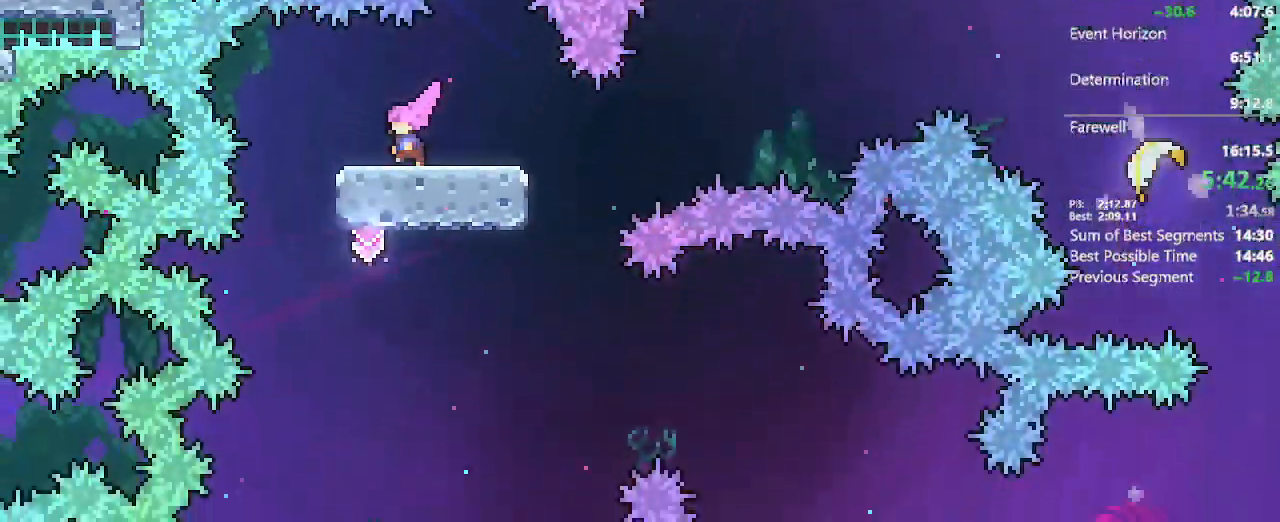
{"dt_ms": 500, "buttons": ["DPAD_DOWN"], "left_stick": "center", "right_stick": "center"}
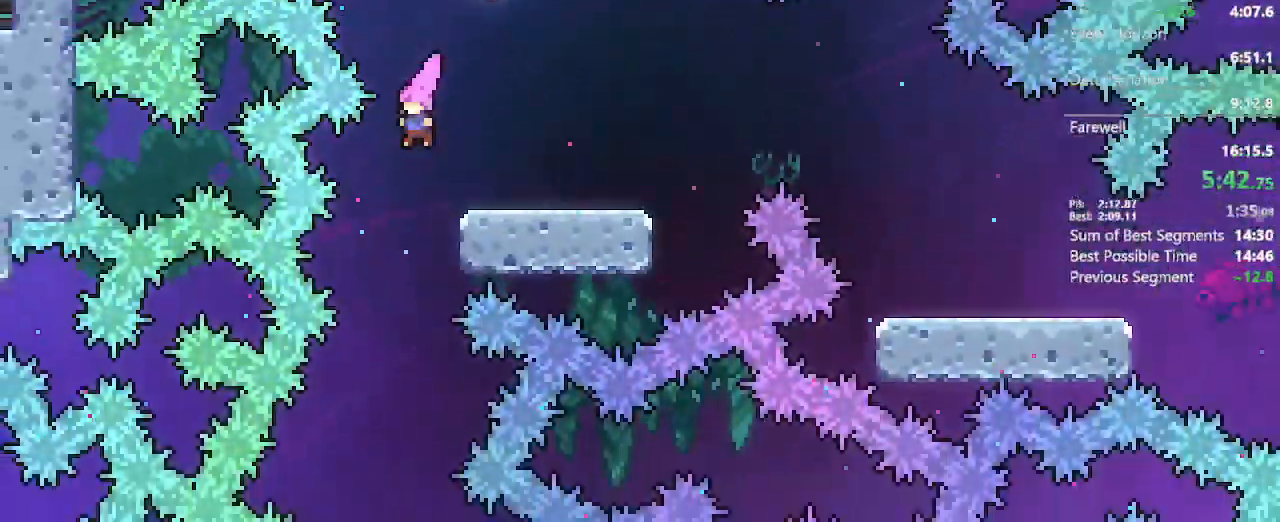
{"dt_ms": 500, "buttons": ["DPAD_RIGHT"], "left_stick": "center", "right_stick": "center", "events": [[167, "DPAD_DOWN", "up"], [433, "DPAD_RIGHT", "down"]]}
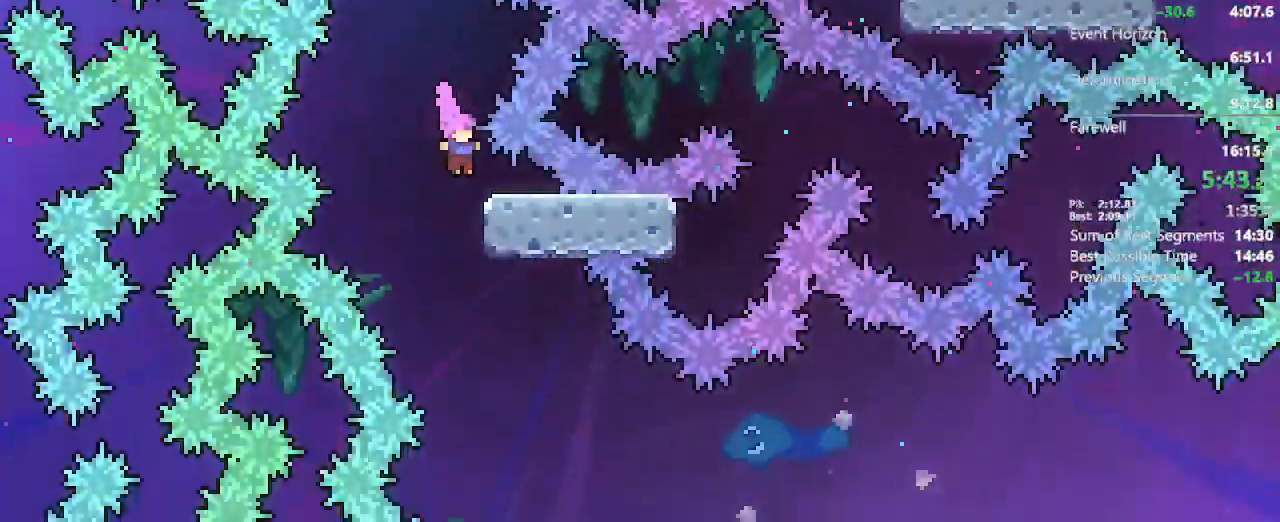
{"dt_ms": 500, "buttons": ["DPAD_RIGHT"], "left_stick": "center", "right_stick": "center"}
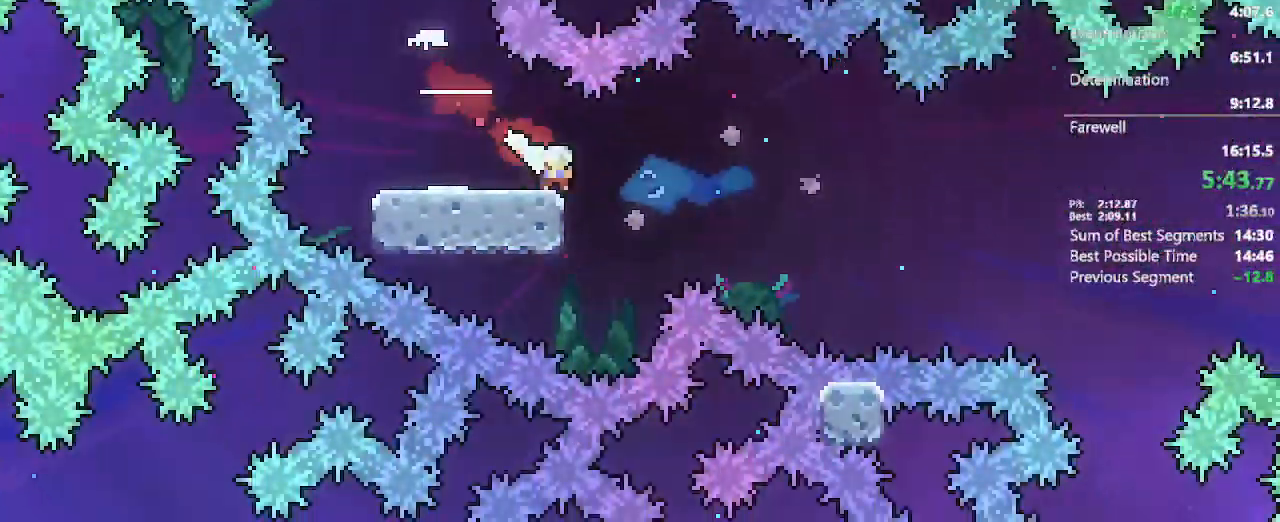
{"dt_ms": 500, "buttons": ["A", "DPAD_UP", "DPAD_RIGHT"], "left_stick": "center", "right_stick": "center", "events": [[50, "A", "down"], [133, "DPAD_UP", "down"]]}
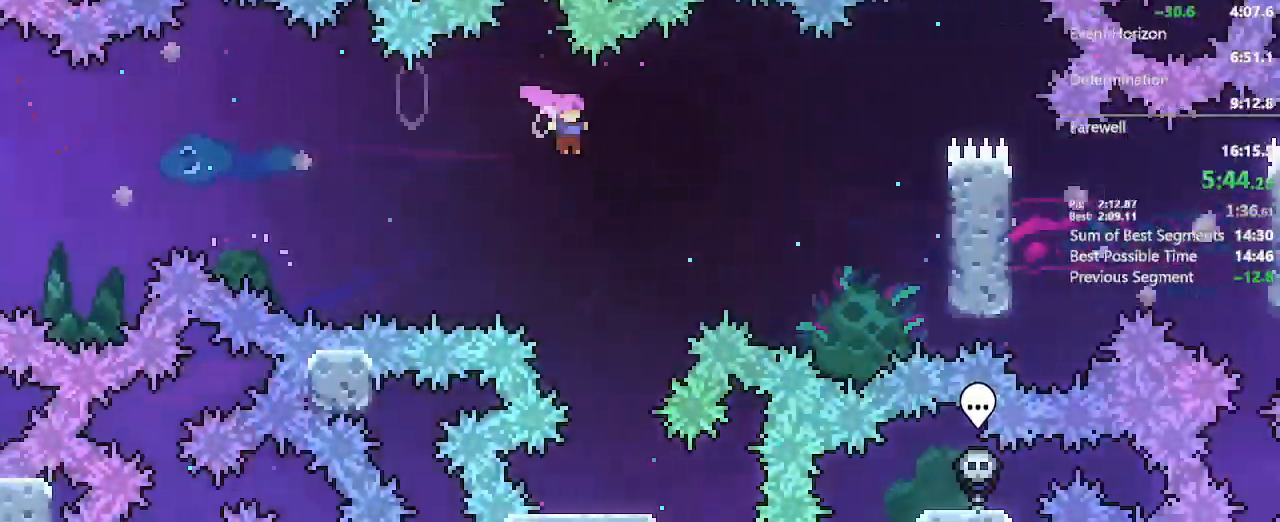
{"dt_ms": 500, "buttons": ["A", "DPAD_UP", "DPAD_RIGHT"], "left_stick": "center", "right_stick": "center", "events": [[250, "X", "down"], [500, "X", "up"]]}
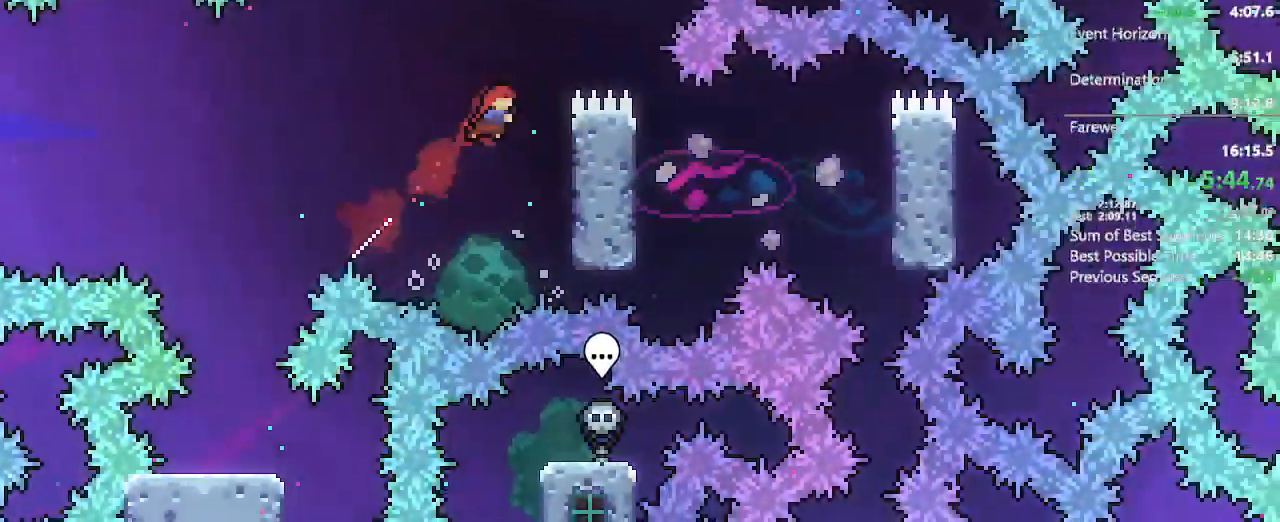
{"dt_ms": 500, "buttons": [], "left_stick": "center", "right_stick": "center", "events": [[17, "DPAD_UP", "up"], [83, "L2", "down"], [167, "DPAD_UP", "down"], [217, "B", "down"], [317, "DPAD_RIGHT", "up"], [317, "DPAD_UP", "up"], [400, "A", "up"], [417, "L2", "up"], [450, "B", "up"]]}
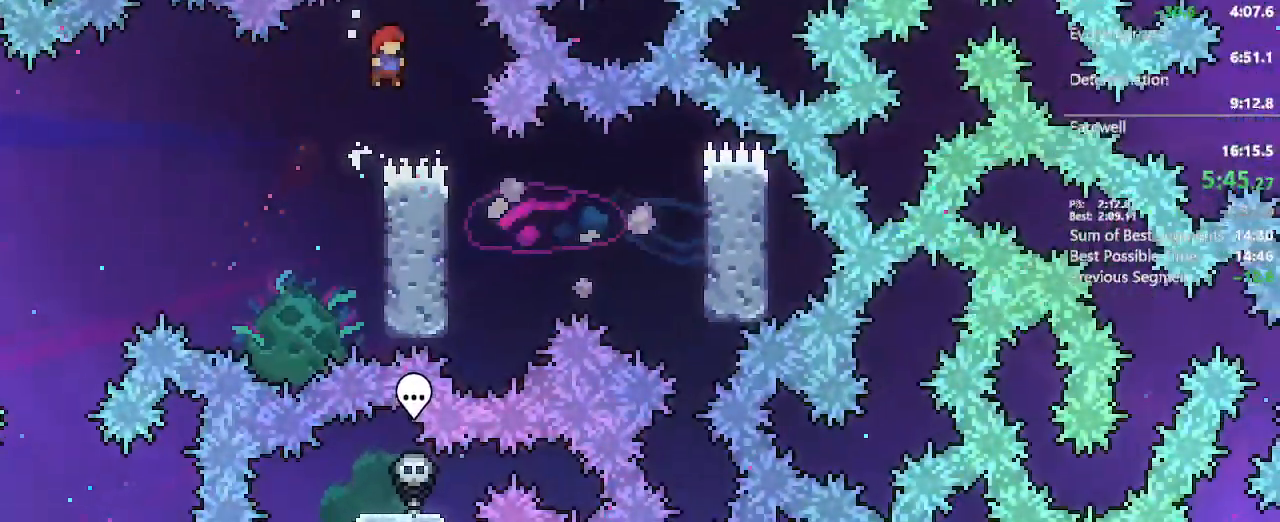
{"dt_ms": 500, "buttons": ["DPAD_RIGHT"], "left_stick": "center", "right_stick": "center", "events": [[33, "DPAD_RIGHT", "down"], [350, "X", "down"], [500, "X", "up"]]}
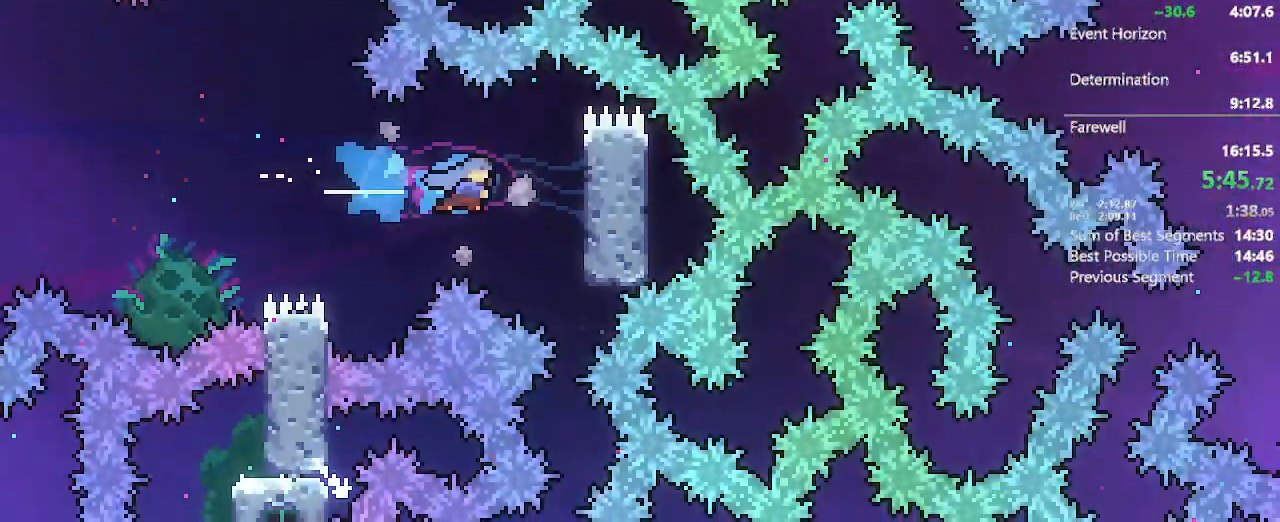
{"dt_ms": 1000, "buttons": ["DPAD_DOWN"], "left_stick": "center", "right_stick": "center"}
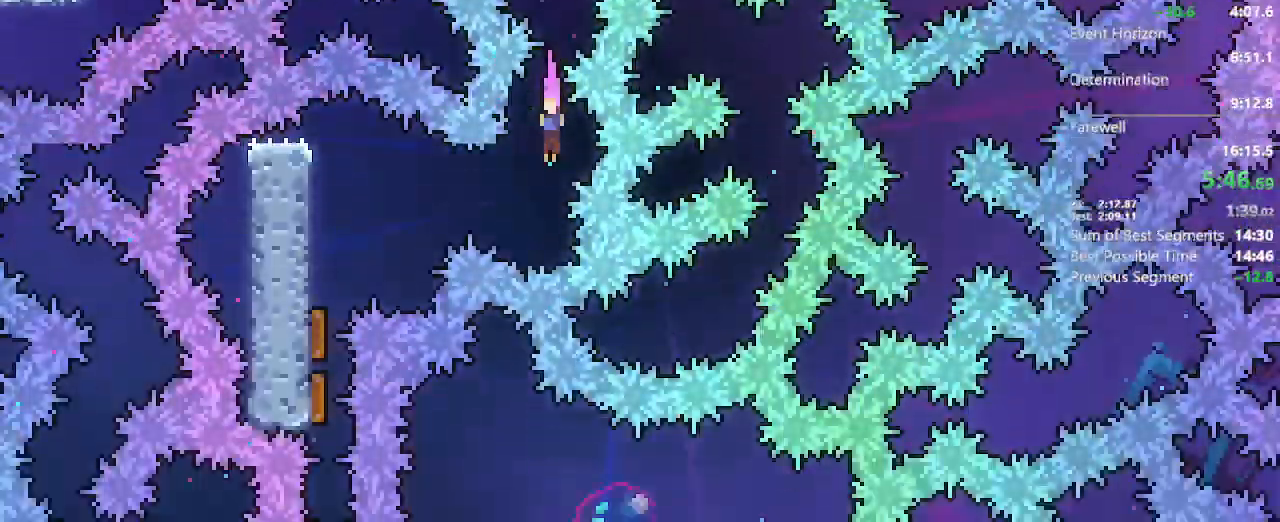
{"dt_ms": 500, "buttons": [], "left_stick": "center", "right_stick": "center"}
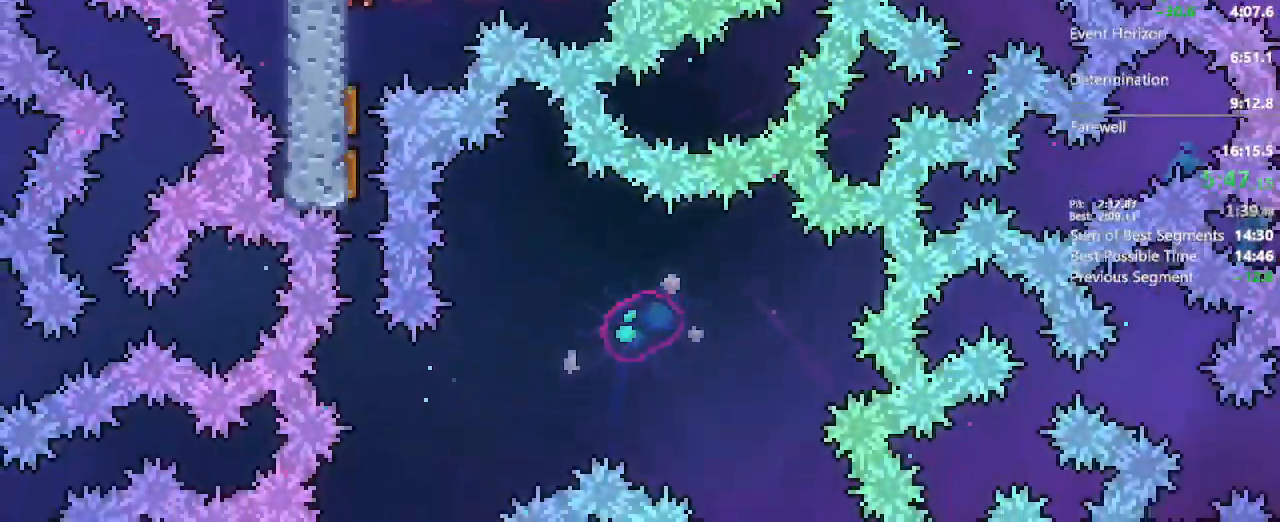
{"dt_ms": 500, "buttons": ["DPAD_DOWN", "DPAD_LEFT"], "left_stick": "center", "right_stick": "center", "events": [[17, "A", "down"], [33, "left_stick", "up"], [67, "DPAD_LEFT", "down"], [83, "A", "up"], [83, "left_stick", "center"], [117, "DPAD_DOWN", "down"]]}
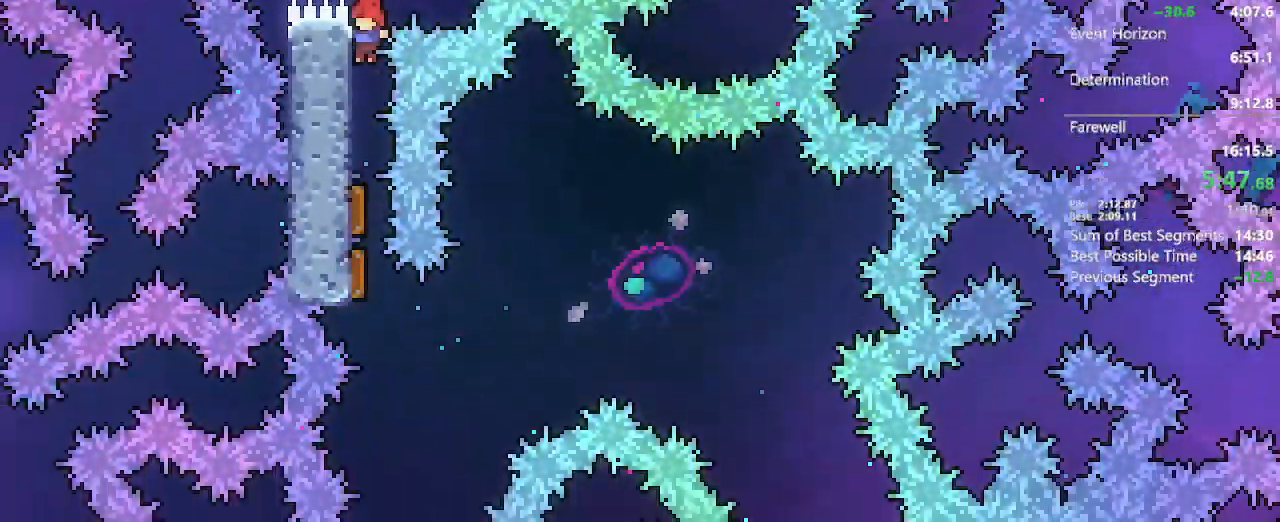
{"dt_ms": 500, "buttons": ["DPAD_DOWN", "DPAD_RIGHT"], "left_stick": "center", "right_stick": "center", "events": [[50, "DPAD_LEFT", "up"], [383, "DPAD_LEFT", "down"], [433, "DPAD_LEFT", "up"], [450, "DPAD_RIGHT", "down"]]}
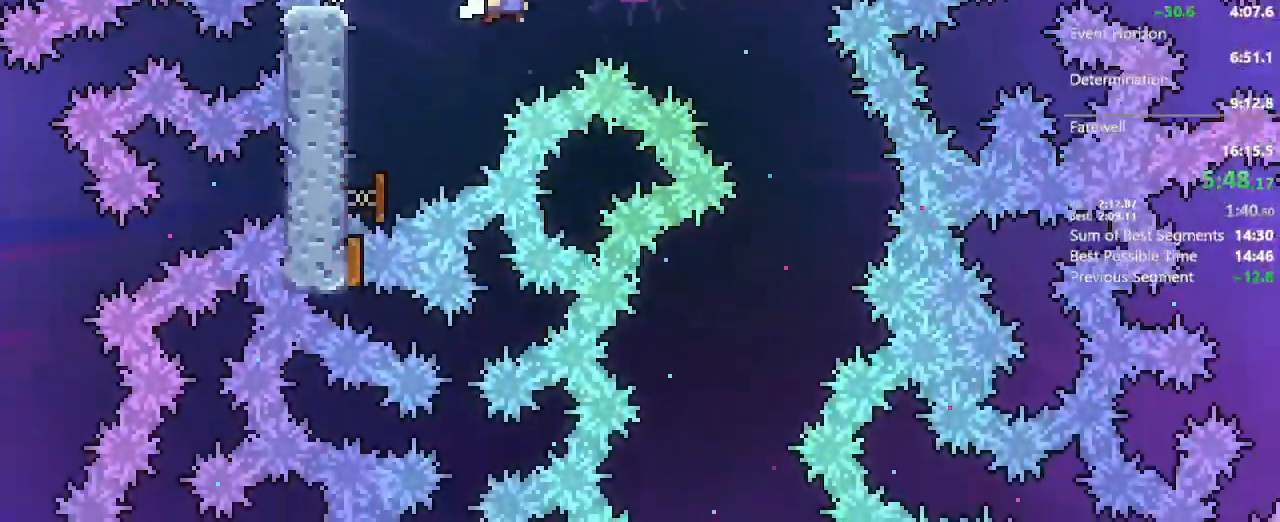
{"dt_ms": 500, "buttons": ["DPAD_DOWN"], "left_stick": "center", "right_stick": "center"}